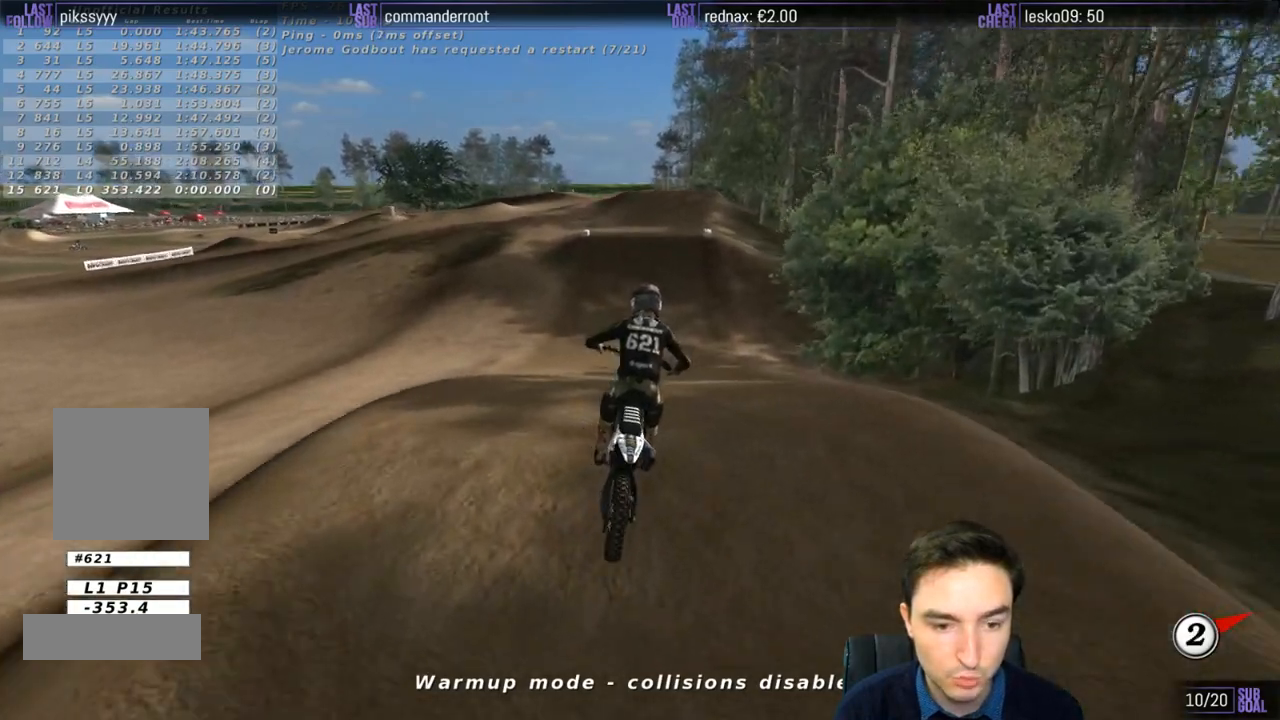
Gameplay with a controller (Xbox layout); each line is a JSON object with the inputs held at the frame after it (dt_ms = milliseconds from this image to that frame). "events" lists button and stick changes between this image and that frame as [ms after this image, input, new state], when the widget could be followed in between. Not read: L3 R3.
{"dt_ms": 1000, "buttons": ["R2"], "left_stick": "center", "right_stick": "center"}
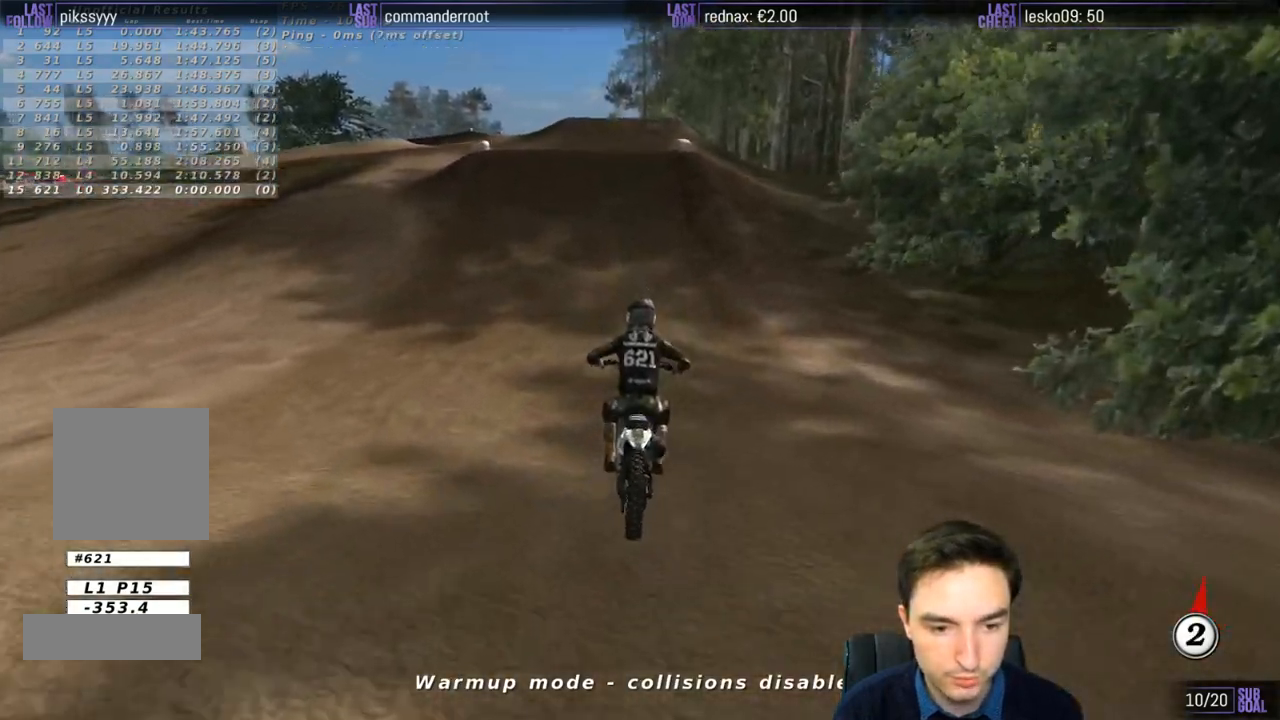
{"dt_ms": 500, "buttons": ["L1", "R2"], "left_stick": "center", "right_stick": "center", "events": [[50, "left_stick", "left"], [100, "L1", "down"], [133, "left_stick", "center"], [333, "B", "down"], [383, "B", "up"]]}
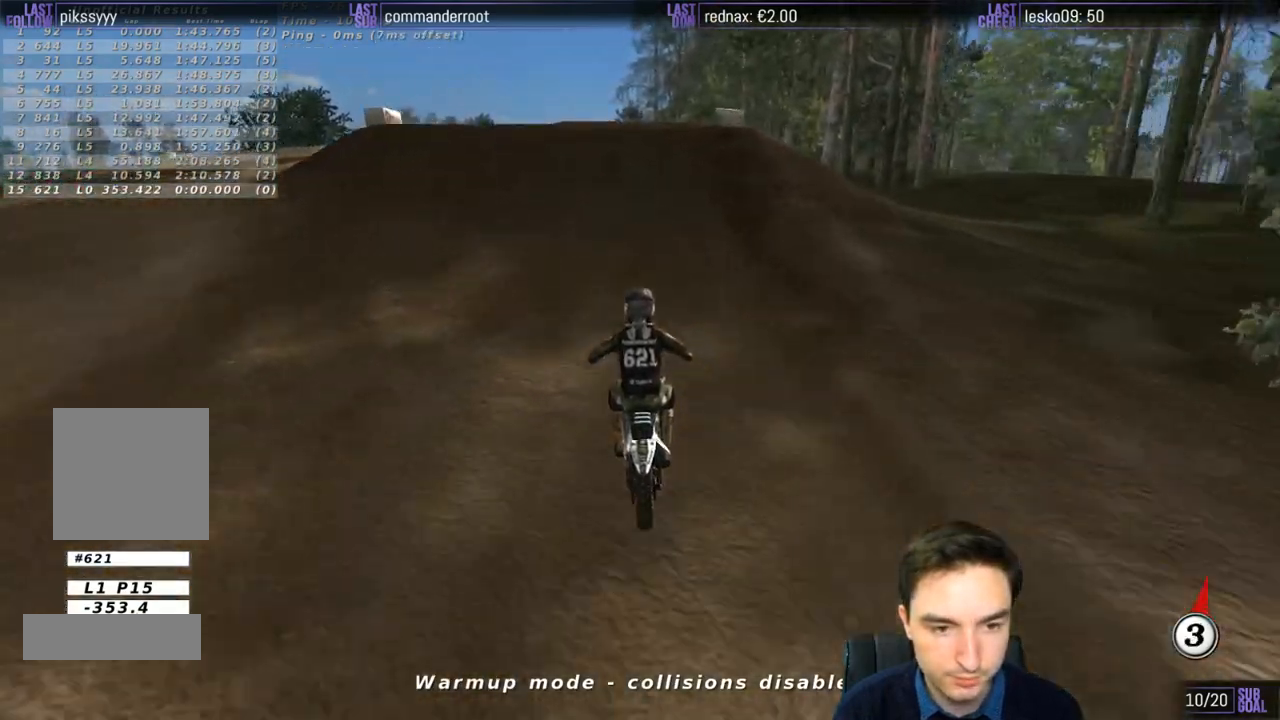
{"dt_ms": 500, "buttons": ["R2"], "left_stick": "down", "right_stick": "center", "events": [[183, "R2", "up"], [233, "left_stick", "left"], [317, "L1", "up"], [450, "left_stick", "down"], [483, "R2", "down"]]}
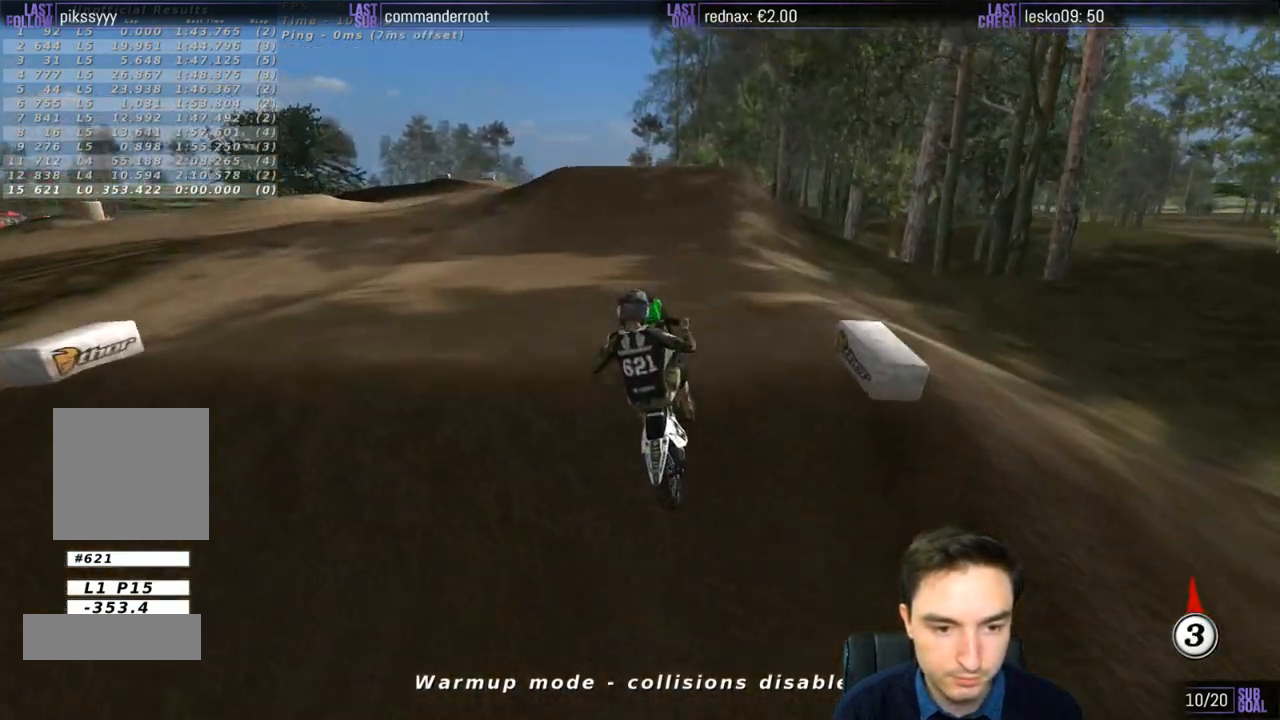
{"dt_ms": 500, "buttons": [], "left_stick": "down", "right_stick": "center", "events": [[50, "left_stick", "down-right"], [100, "R2", "up"], [417, "left_stick", "down"]]}
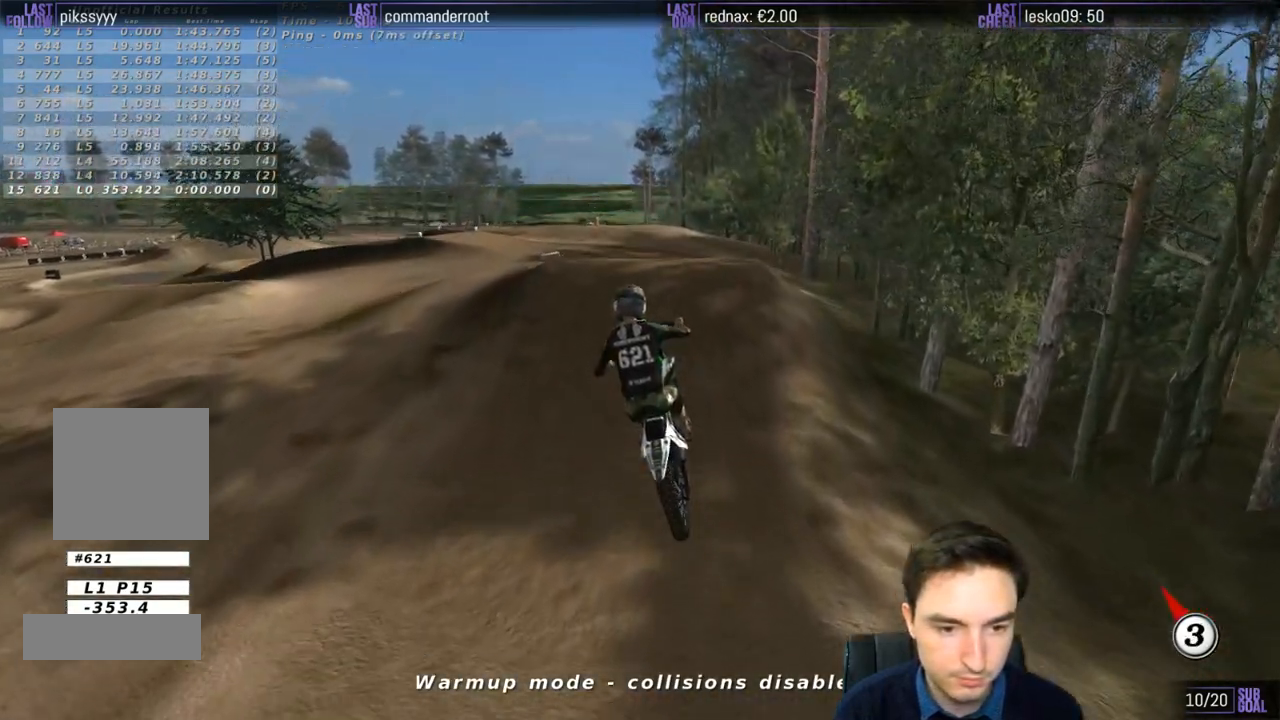
{"dt_ms": 500, "buttons": [], "left_stick": "left", "right_stick": "center", "events": [[100, "left_stick", "down-left"], [200, "left_stick", "left"]]}
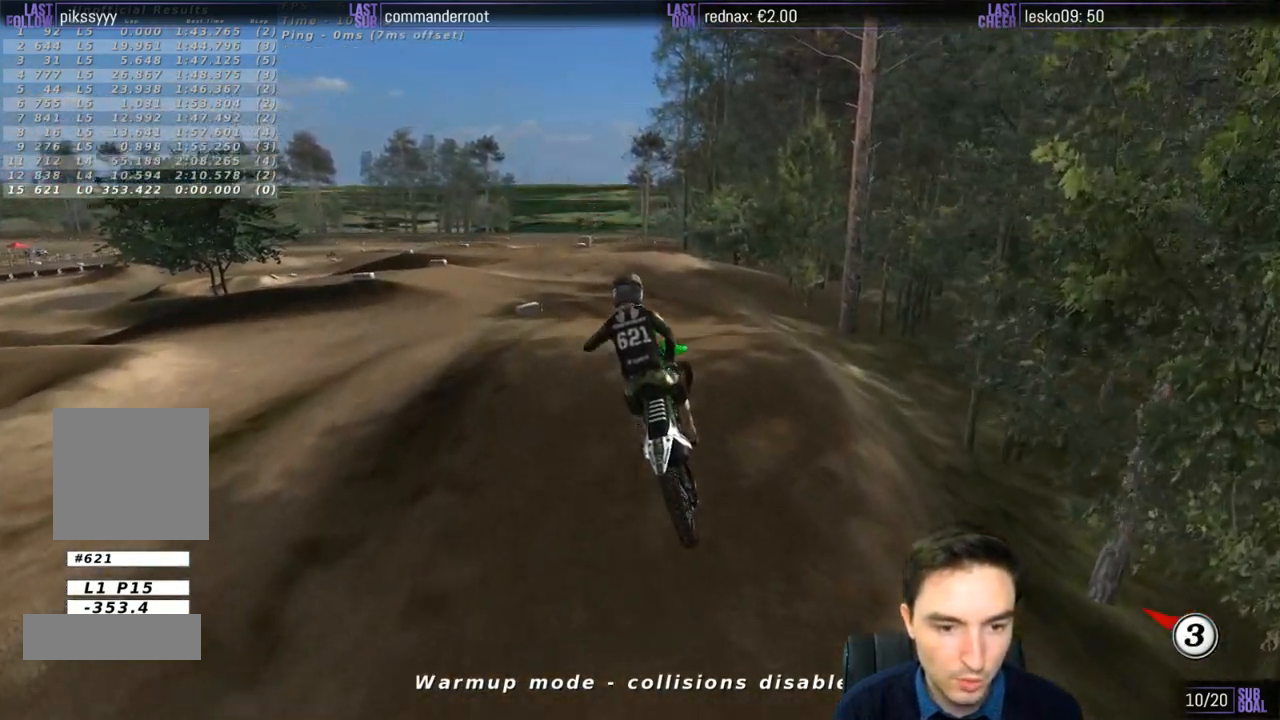
{"dt_ms": 500, "buttons": [], "left_stick": "center", "right_stick": "center", "events": [[33, "left_stick", "up-left"], [150, "R2", "down"], [317, "R2", "up"], [350, "left_stick", "up-right"], [450, "left_stick", "center"]]}
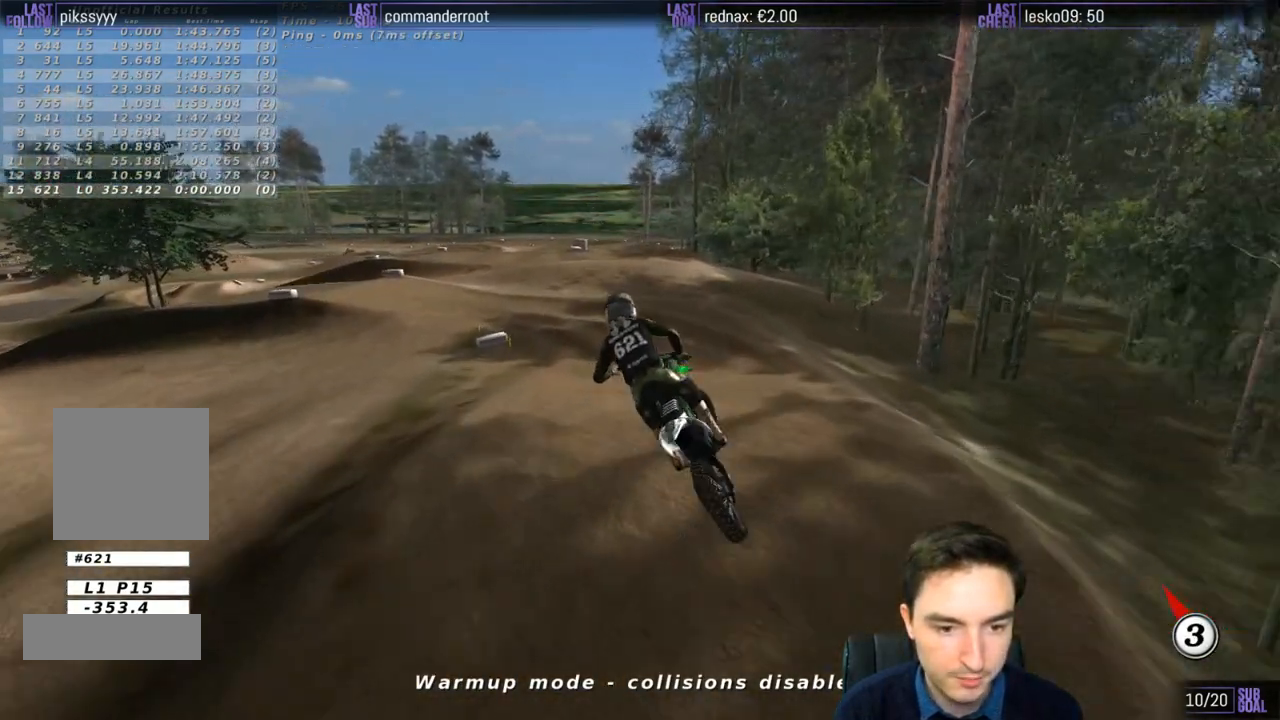
{"dt_ms": 500, "buttons": [], "left_stick": "center", "right_stick": "center", "events": [[50, "X", "down"], [167, "X", "up"], [300, "X", "down"], [383, "X", "up"]]}
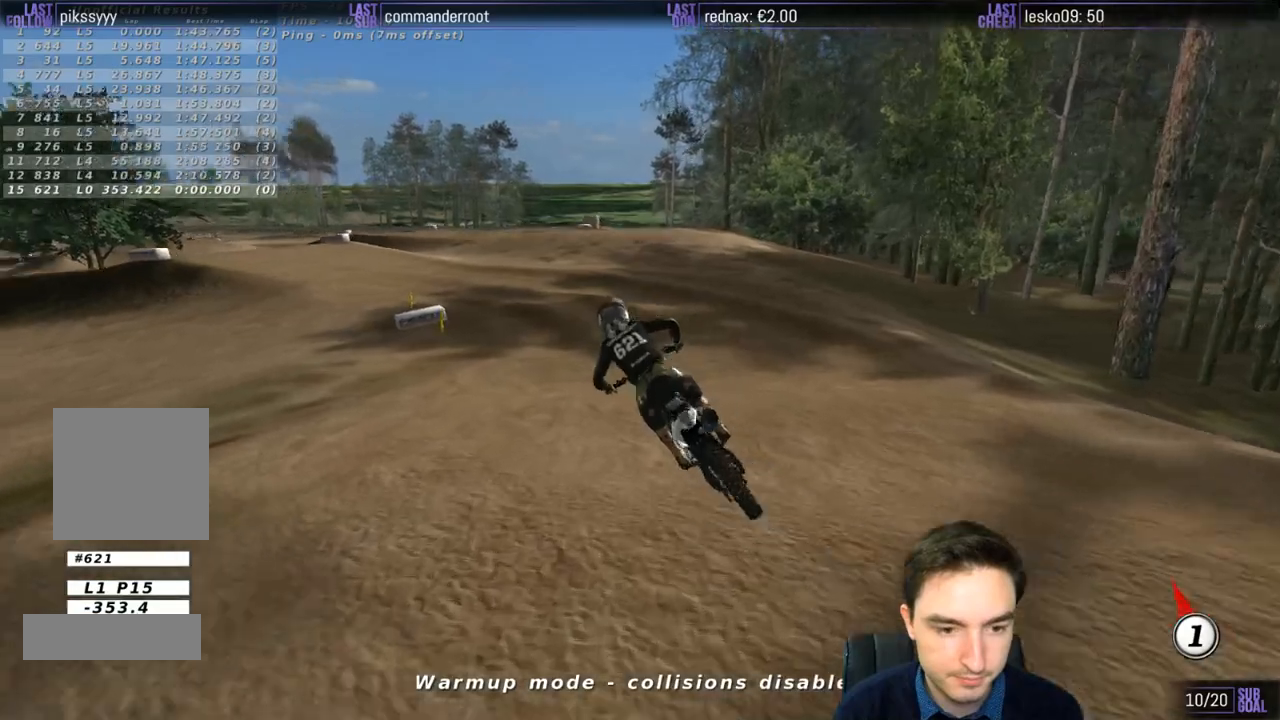
{"dt_ms": 500, "buttons": [], "left_stick": "center", "right_stick": "center", "events": []}
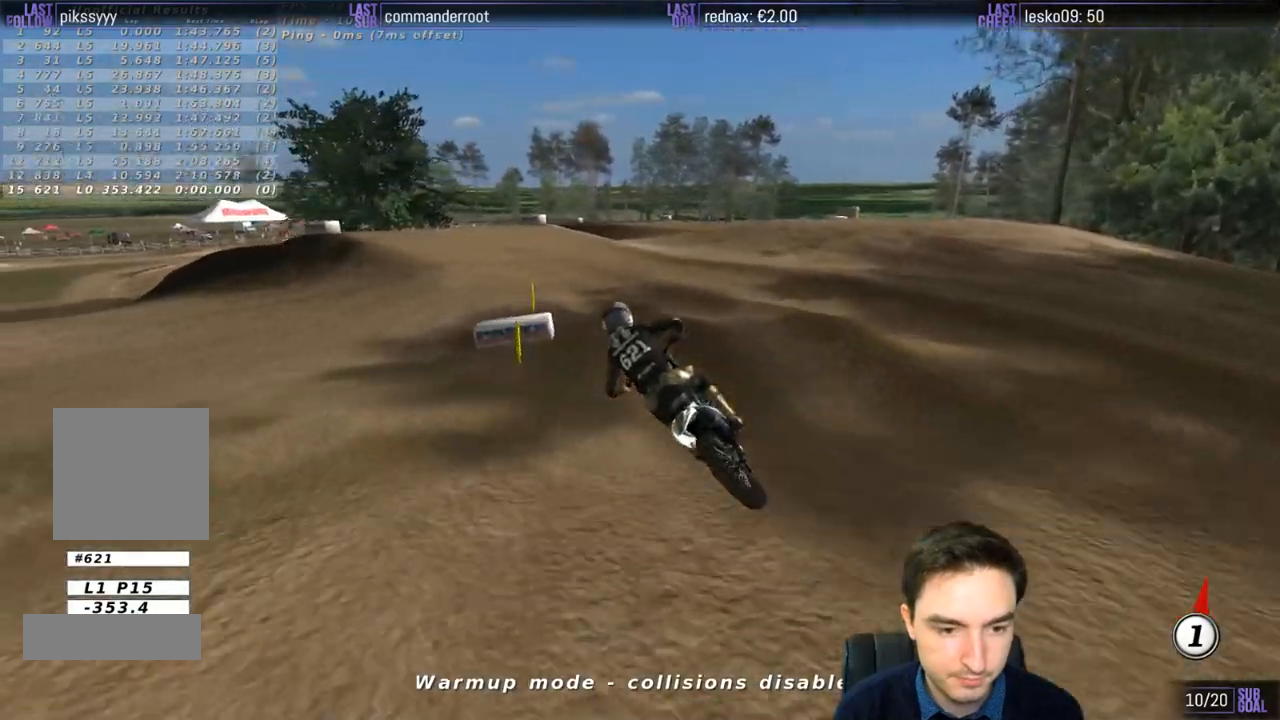
{"dt_ms": 500, "buttons": ["R2"], "left_stick": "center", "right_stick": "center", "events": [[200, "left_stick", "down"], [350, "R2", "down"], [483, "left_stick", "center"]]}
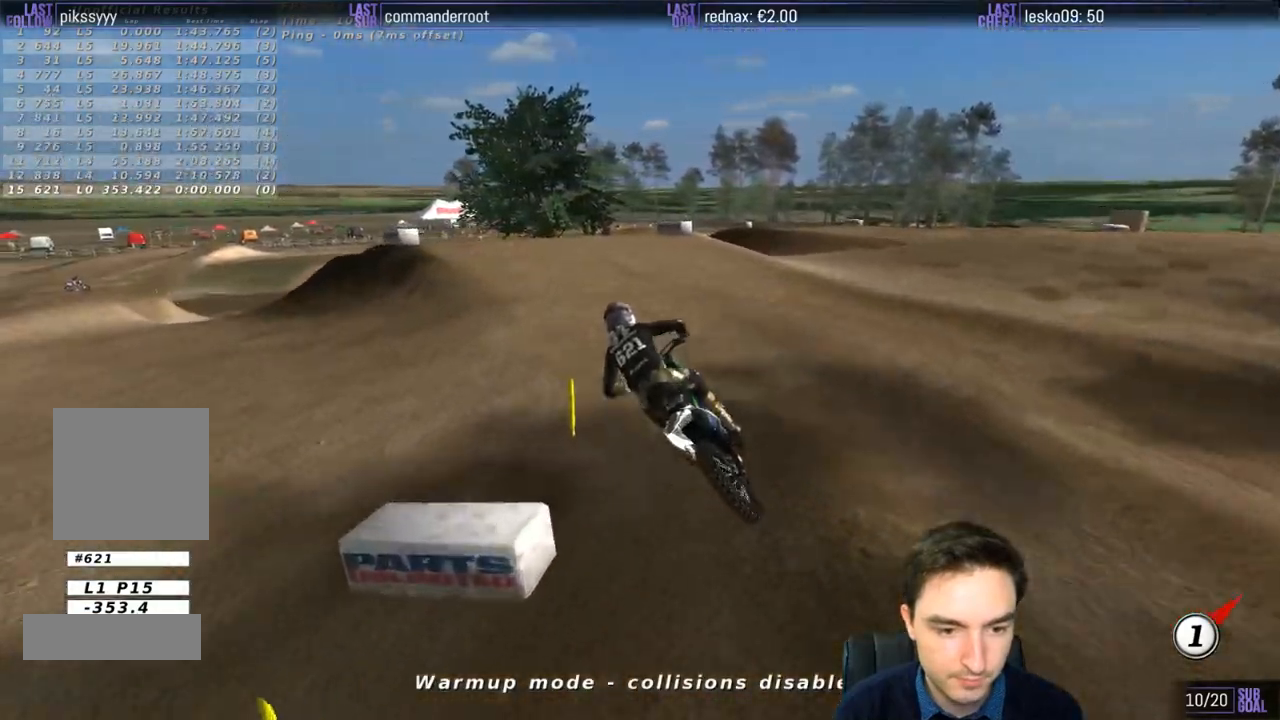
{"dt_ms": 1000, "buttons": [], "left_stick": "left", "right_stick": "center"}
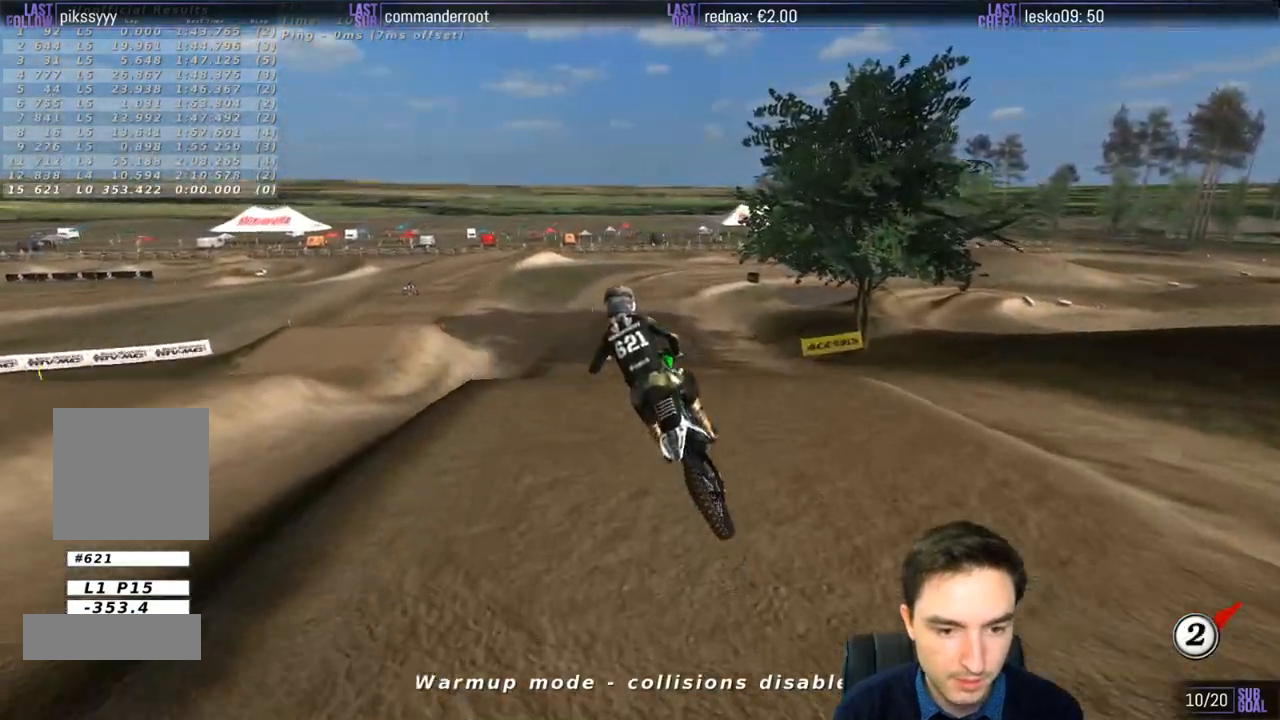
{"dt_ms": 500, "buttons": ["R2"], "left_stick": "right", "right_stick": "center", "events": [[117, "A", "down"], [267, "A", "up"], [283, "R2", "down"], [317, "left_stick", "down"], [333, "L1", "down"], [417, "L1", "up"], [450, "left_stick", "right"]]}
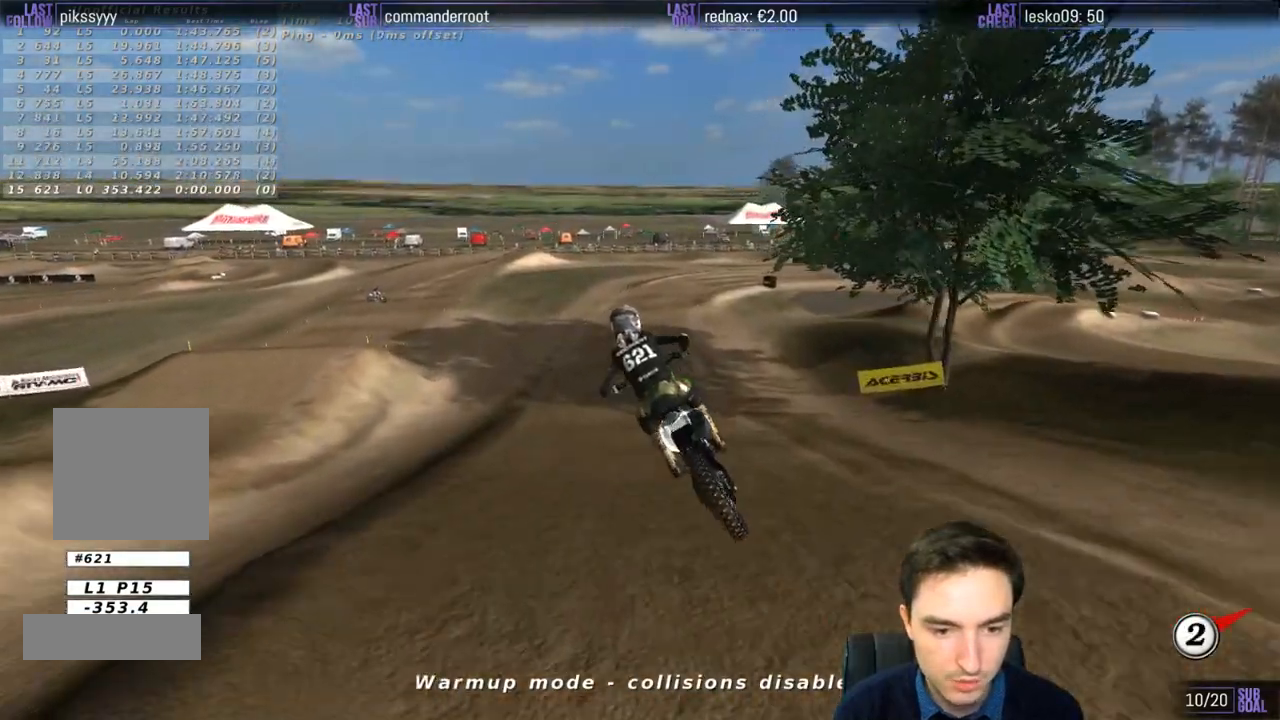
{"dt_ms": 500, "buttons": ["R2"], "left_stick": "center", "right_stick": "center", "events": [[83, "left_stick", "center"], [167, "L1", "down"], [367, "B", "down"], [483, "B", "up"], [500, "L1", "up"]]}
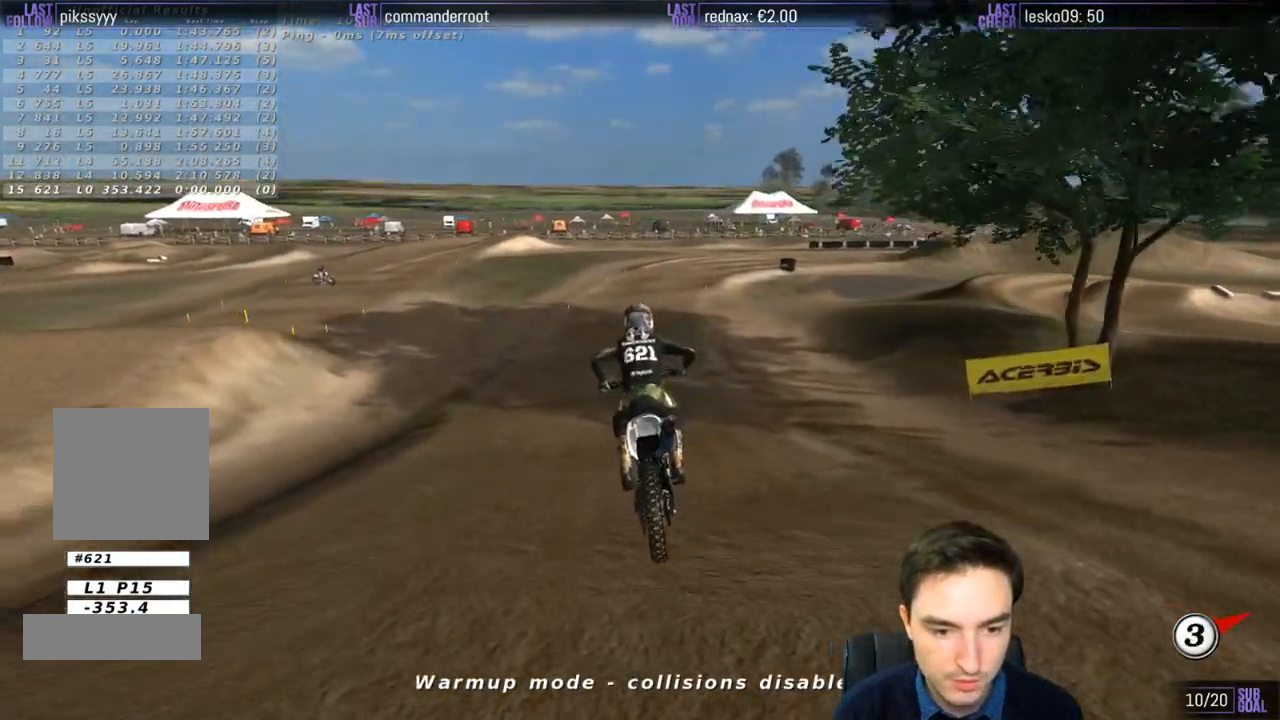
{"dt_ms": 500, "buttons": ["R2"], "left_stick": "down-right", "right_stick": "center", "events": [[367, "left_stick", "down-right"]]}
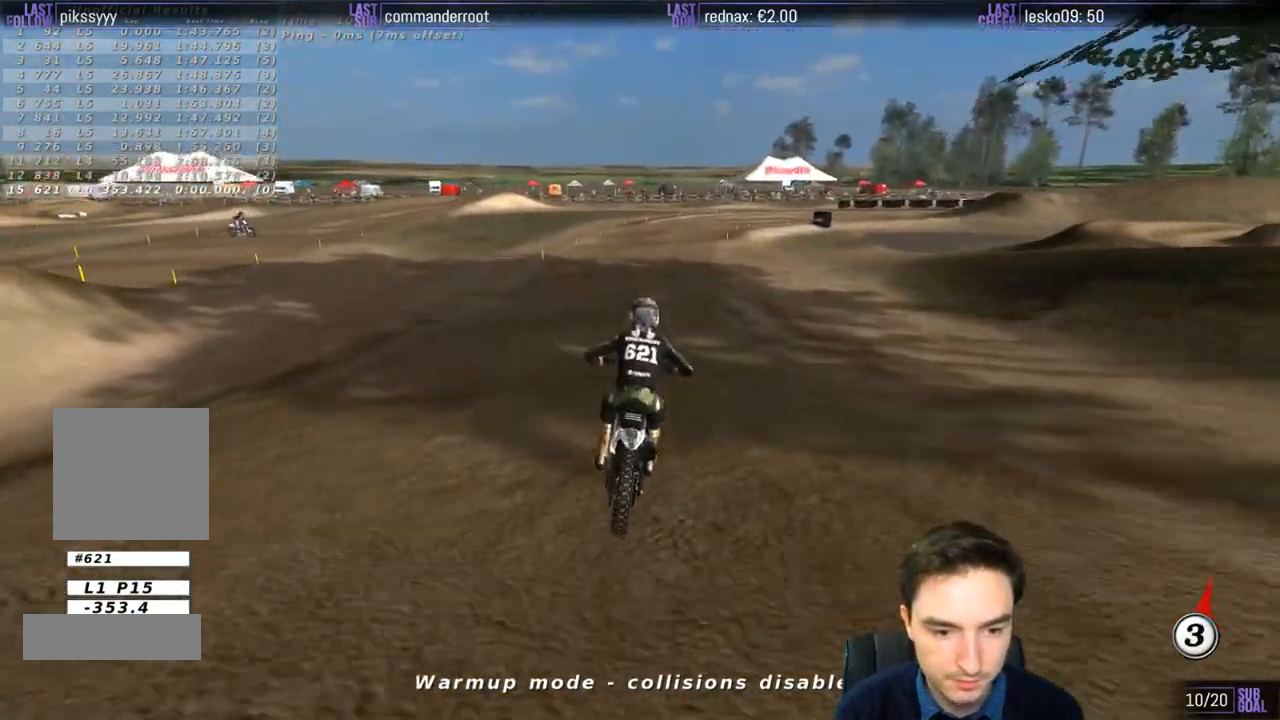
{"dt_ms": 500, "buttons": [], "left_stick": "down-right", "right_stick": "center", "events": [[50, "left_stick", "center"], [367, "R2", "up"], [367, "left_stick", "right"], [450, "left_stick", "down-right"]]}
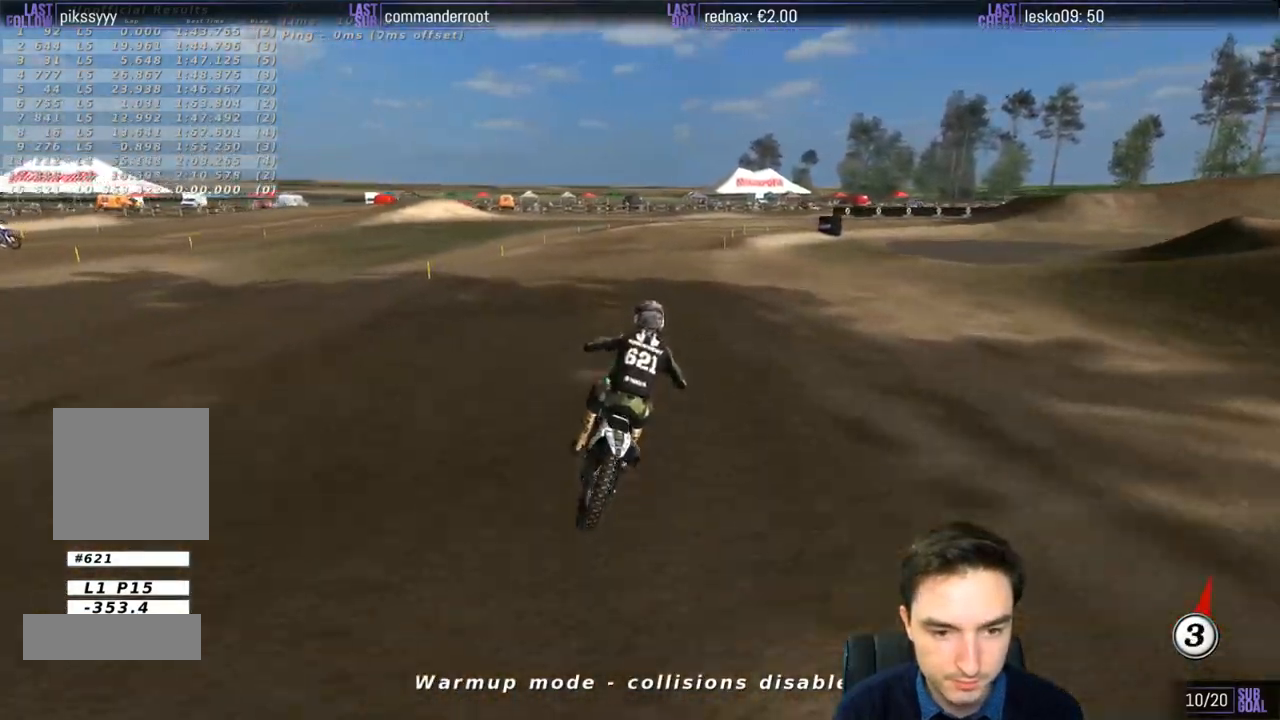
{"dt_ms": 500, "buttons": [], "left_stick": "center", "right_stick": "center", "events": [[100, "X", "down"], [100, "left_stick", "center"], [150, "X", "up"]]}
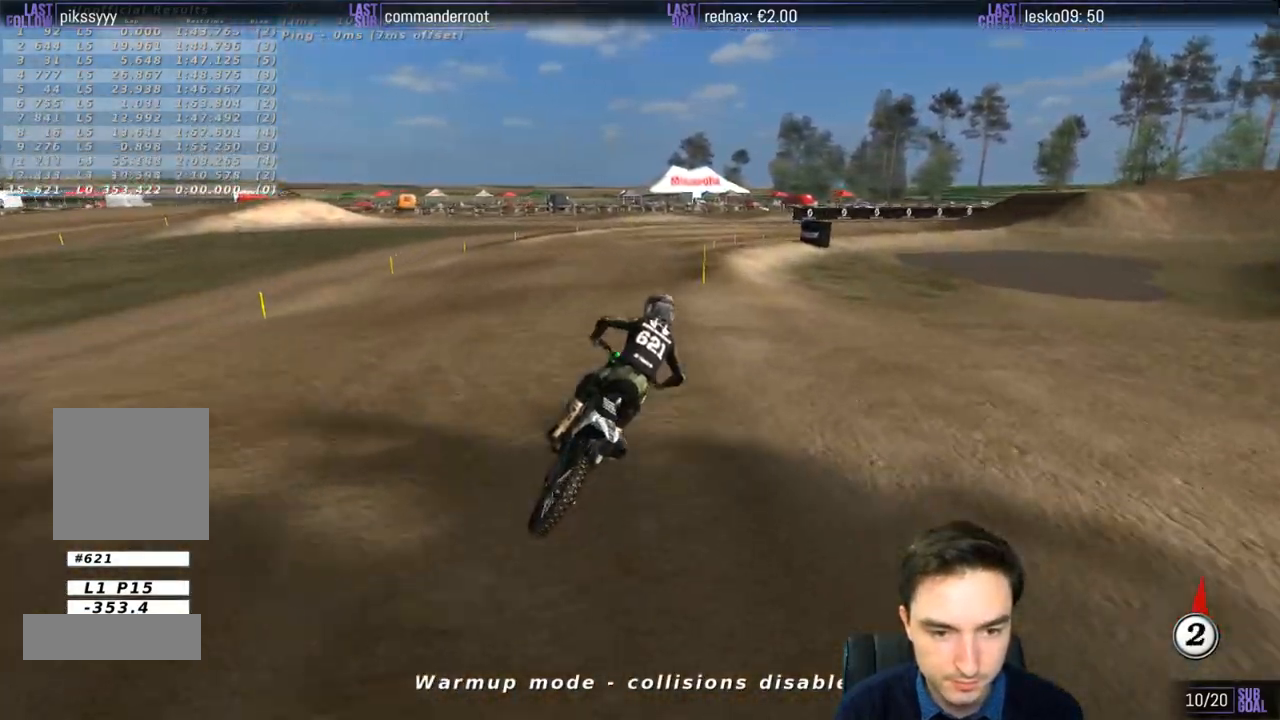
{"dt_ms": 500, "buttons": [], "left_stick": "center", "right_stick": "center", "events": [[183, "X", "down"], [283, "X", "up"]]}
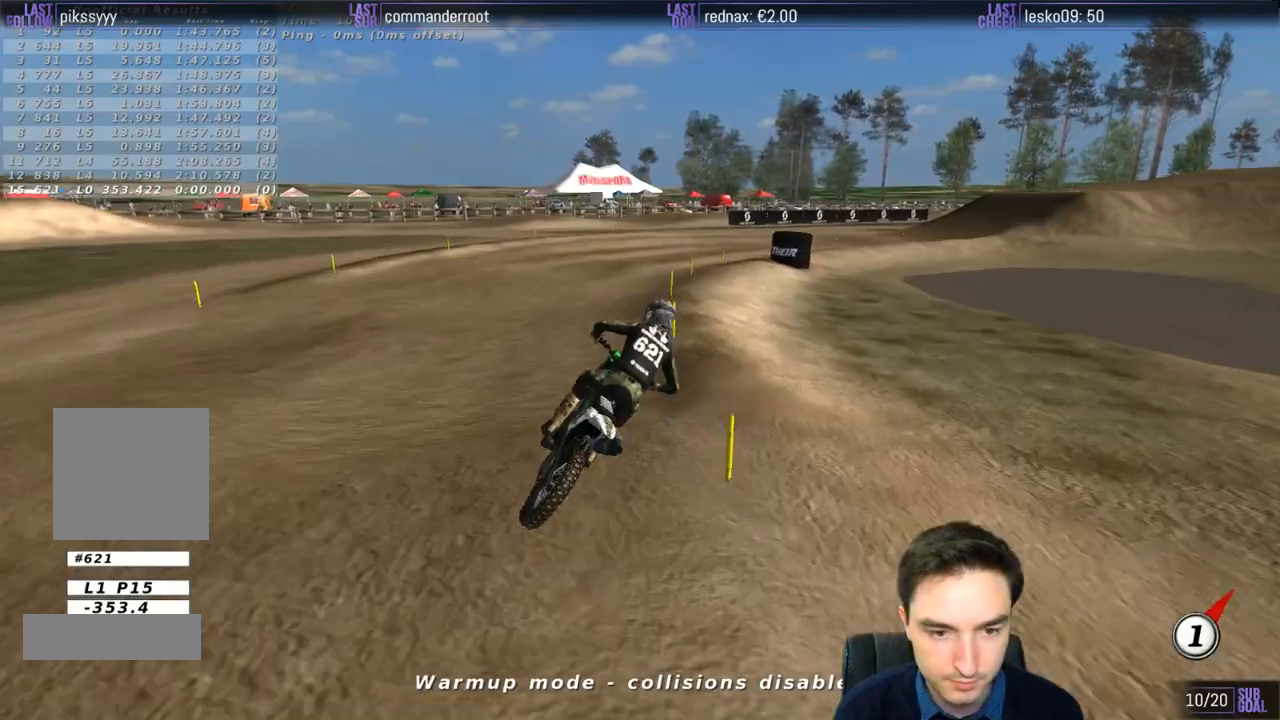
{"dt_ms": 500, "buttons": [], "left_stick": "center", "right_stick": "center"}
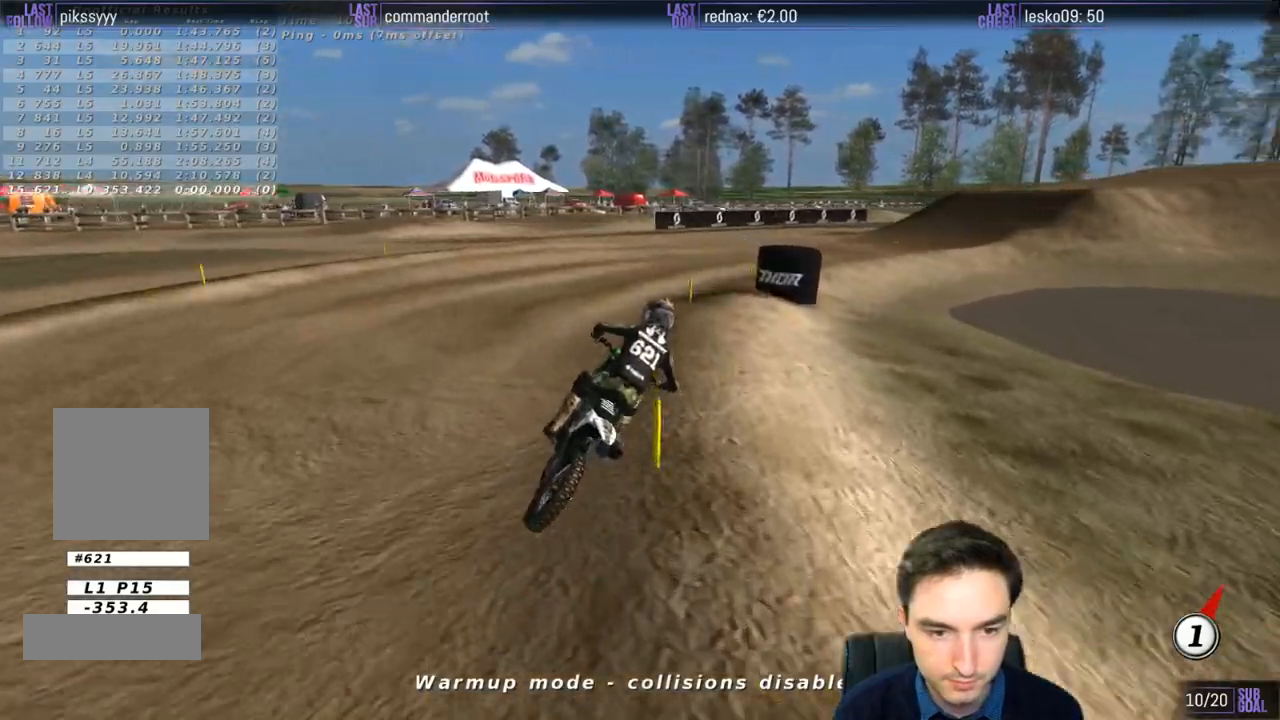
{"dt_ms": 500, "buttons": ["L1"], "left_stick": "right", "right_stick": "center", "events": [[233, "L1", "down"], [317, "left_stick", "right"]]}
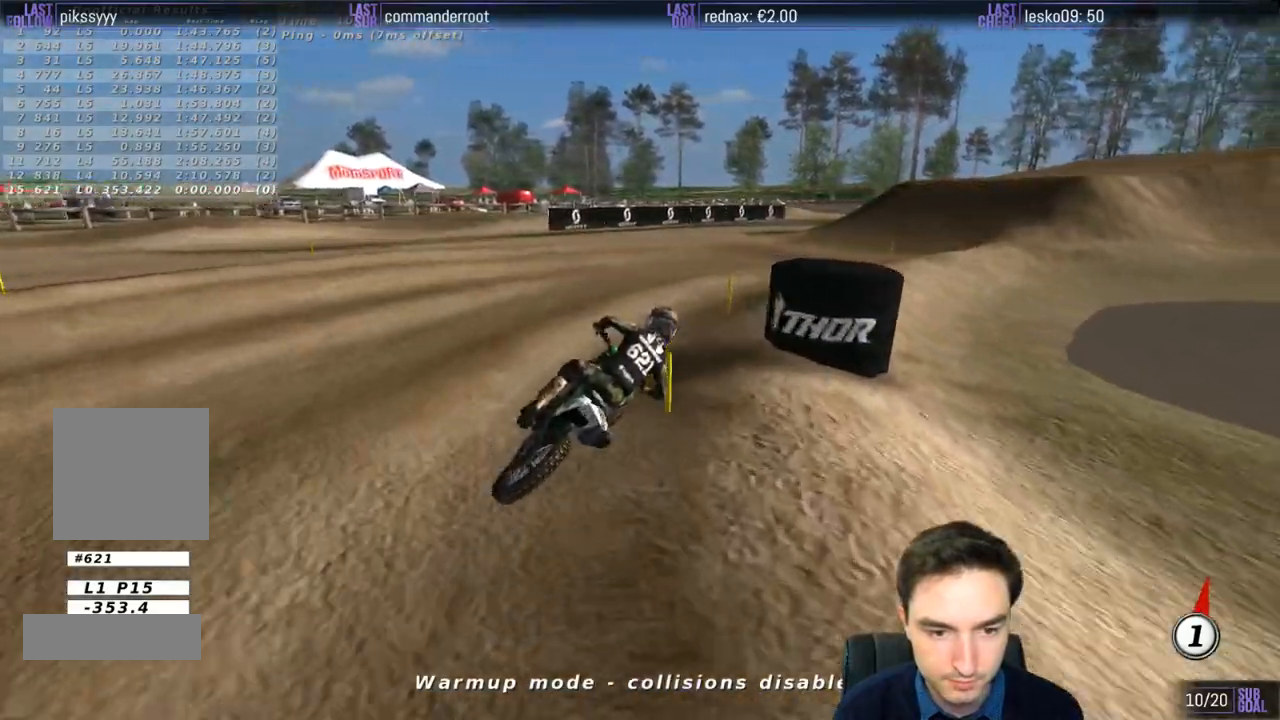
{"dt_ms": 500, "buttons": ["L1", "R2"], "left_stick": "left", "right_stick": "center", "events": [[83, "left_stick", "center"], [217, "R2", "down"], [267, "left_stick", "left"]]}
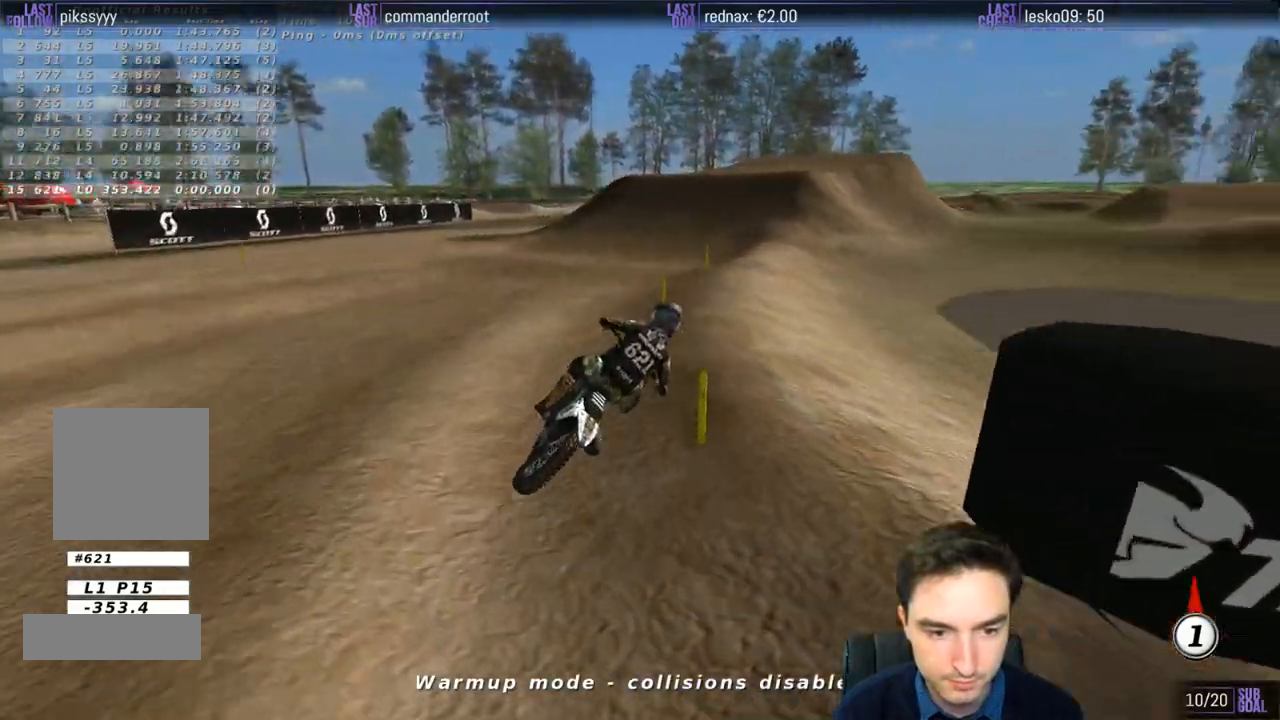
{"dt_ms": 500, "buttons": ["L1", "R2"], "left_stick": "center", "right_stick": "center", "events": [[183, "left_stick", "center"], [400, "B", "down"], [483, "B", "up"]]}
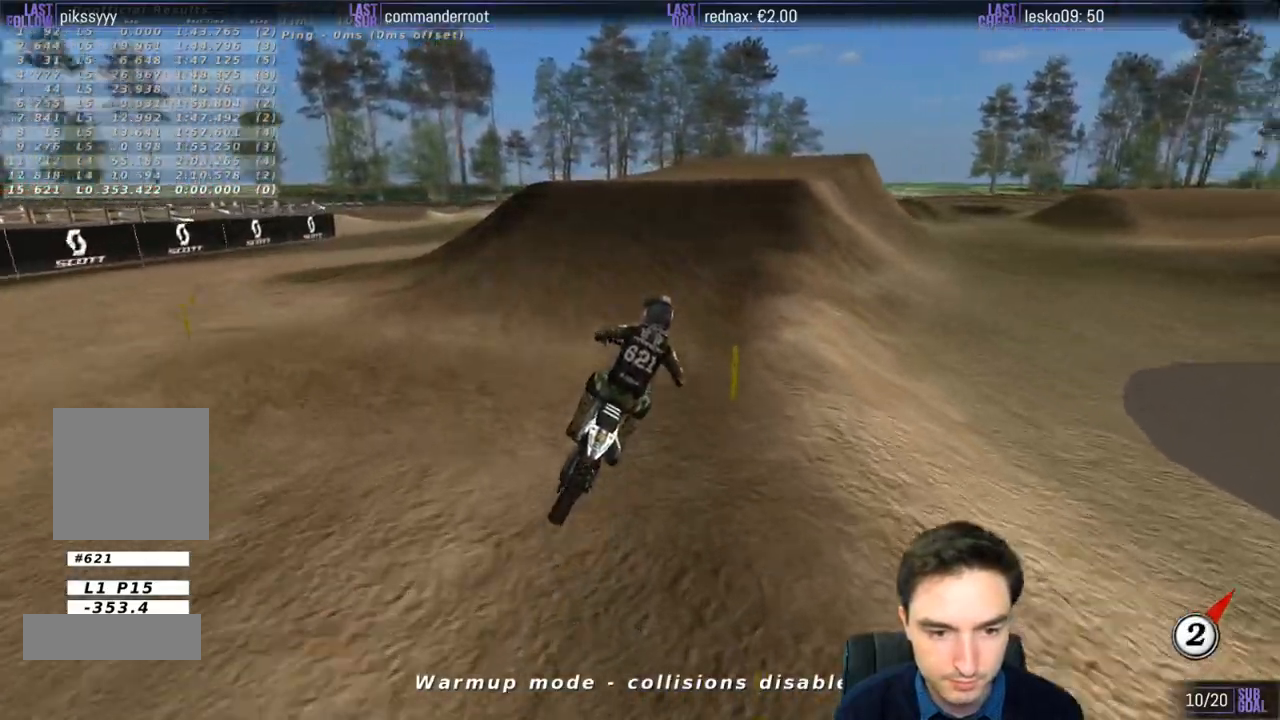
{"dt_ms": 500, "buttons": ["R2"], "left_stick": "left", "right_stick": "center", "events": [[350, "left_stick", "left"], [433, "L1", "up"]]}
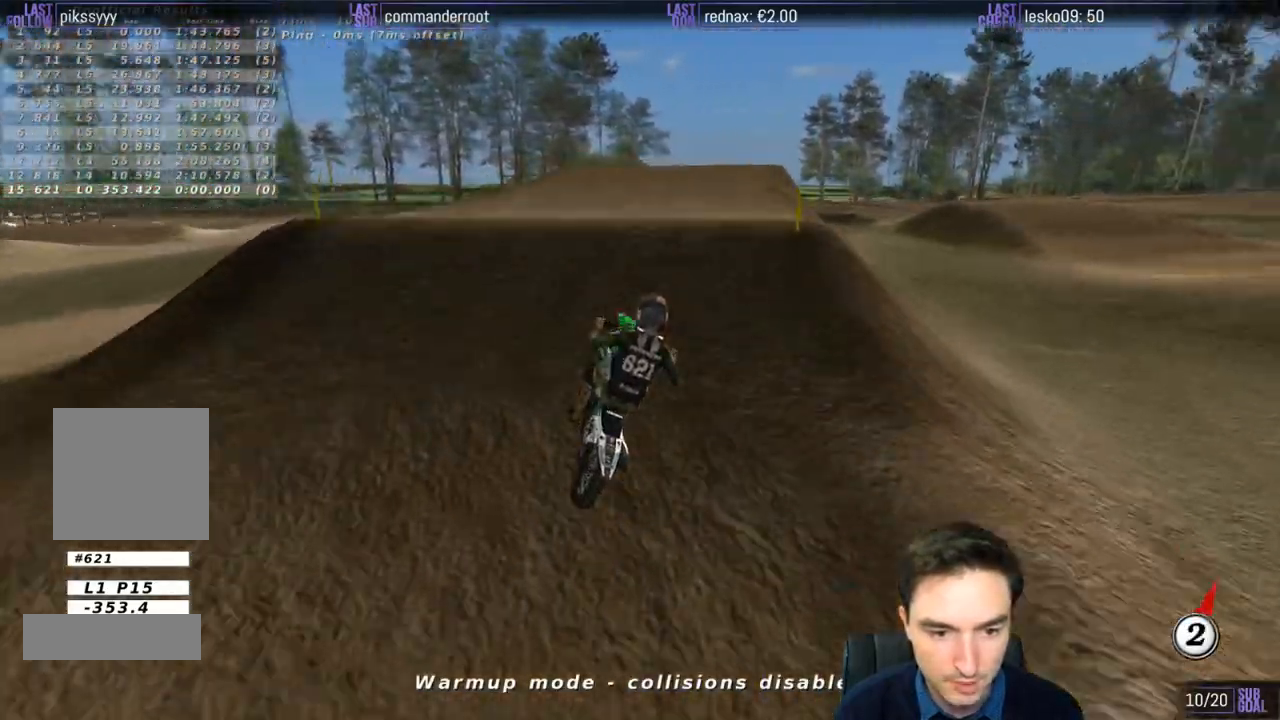
{"dt_ms": 500, "buttons": ["R2"], "left_stick": "up-right", "right_stick": "center", "events": [[17, "left_stick", "down"], [183, "left_stick", "down-right"], [317, "left_stick", "right"], [483, "left_stick", "up-right"]]}
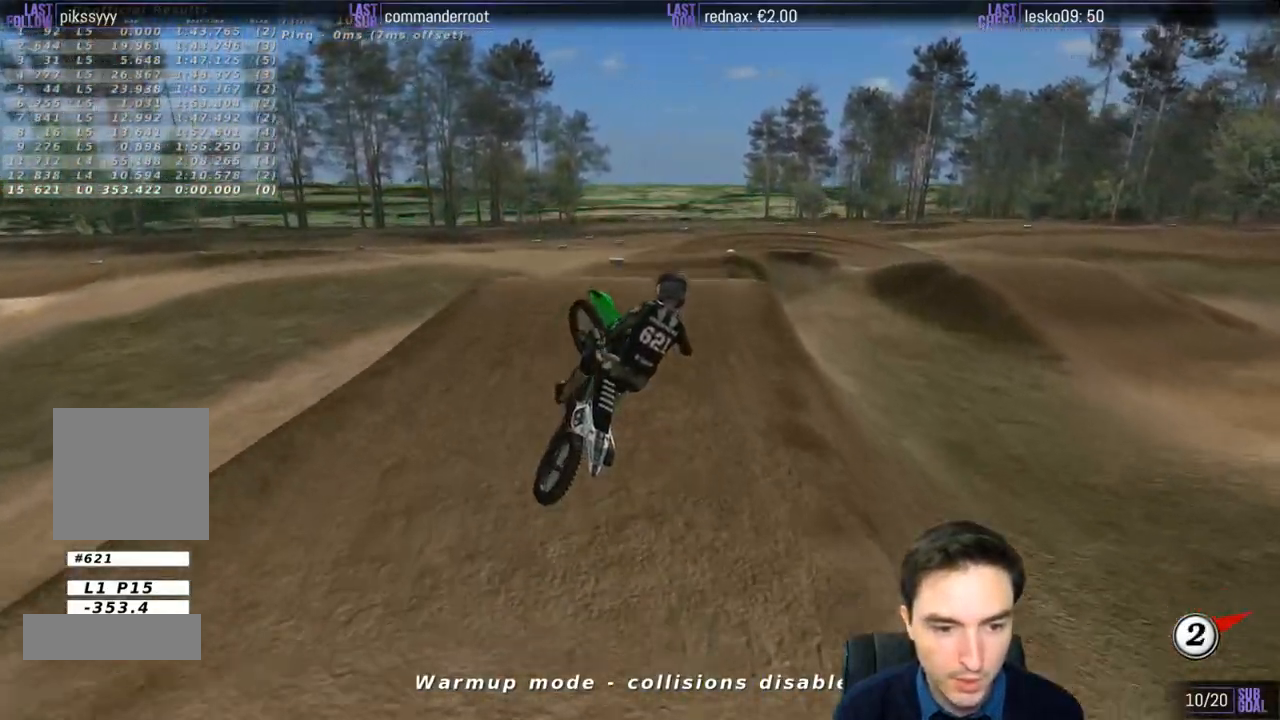
{"dt_ms": 500, "buttons": ["A"], "left_stick": "up-right", "right_stick": "center", "events": [[200, "A", "down"], [233, "R2", "up"]]}
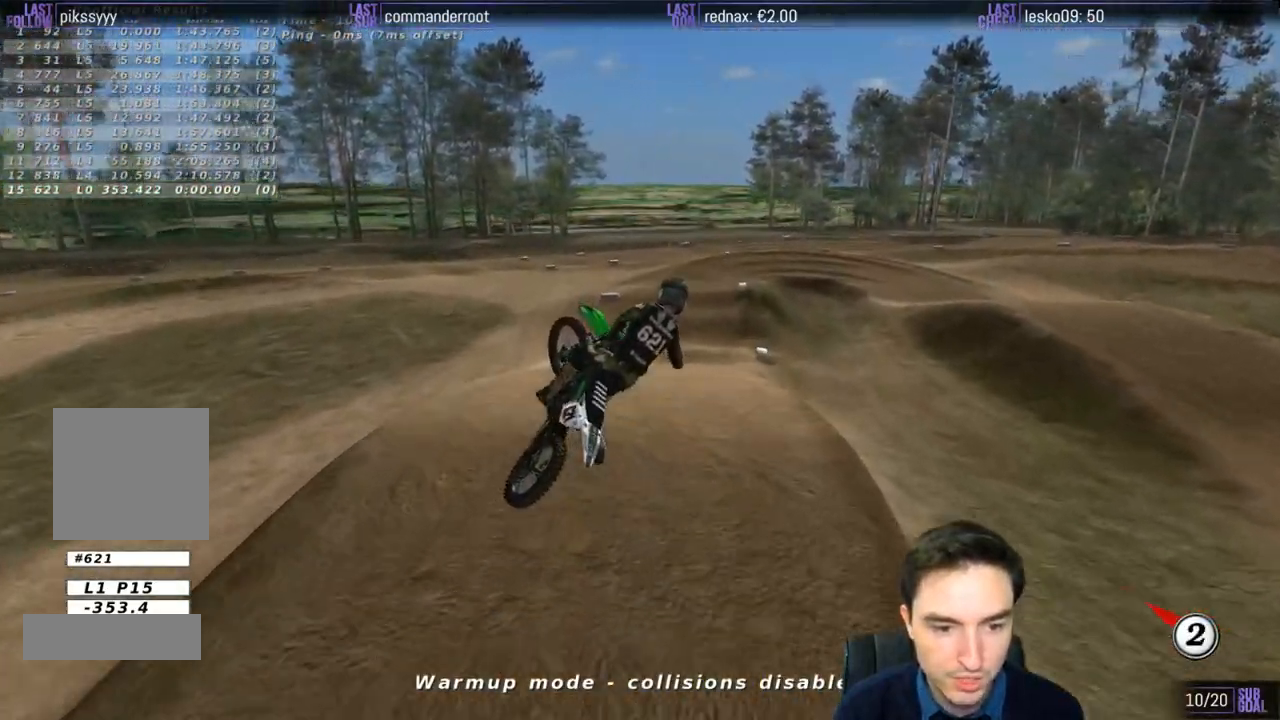
{"dt_ms": 500, "buttons": ["R2"], "left_stick": "up-left", "right_stick": "center", "events": [[217, "left_stick", "up"], [383, "A", "up"], [383, "L1", "down"], [383, "R2", "down"], [383, "left_stick", "up-left"], [433, "L1", "up"]]}
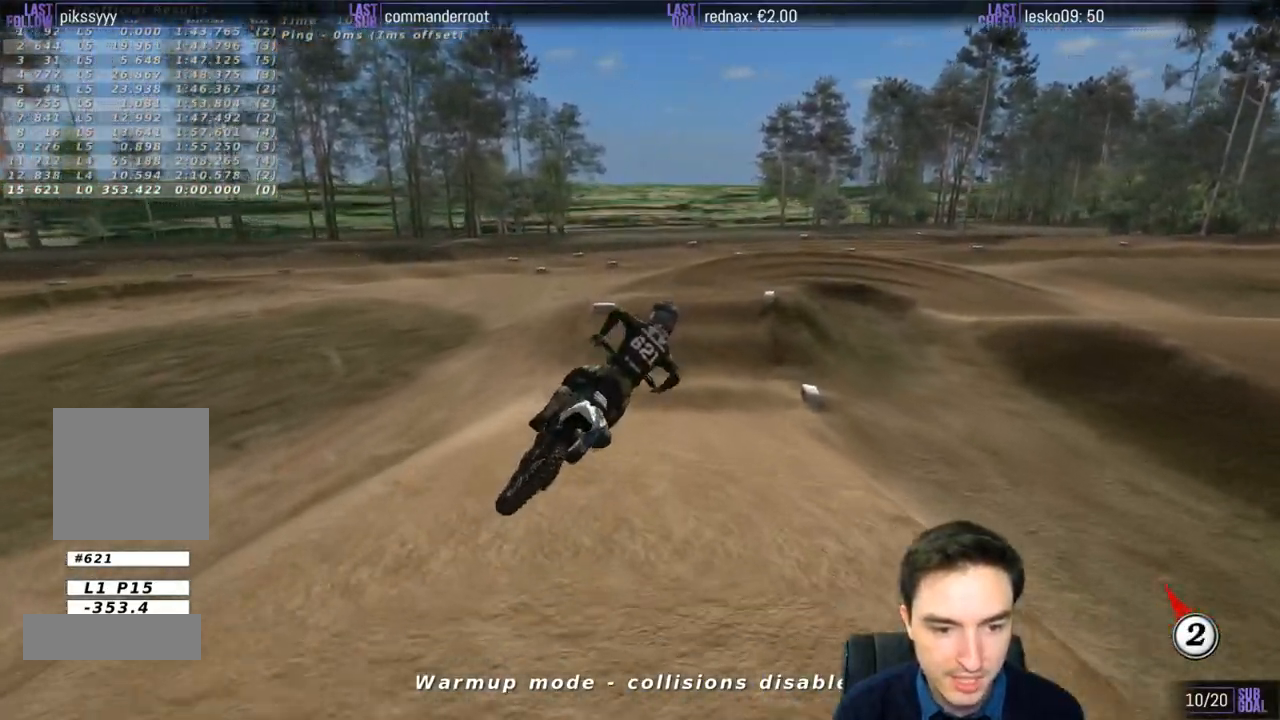
{"dt_ms": 500, "buttons": ["R2"], "left_stick": "left", "right_stick": "center", "events": [[117, "left_stick", "center"], [367, "left_stick", "left"]]}
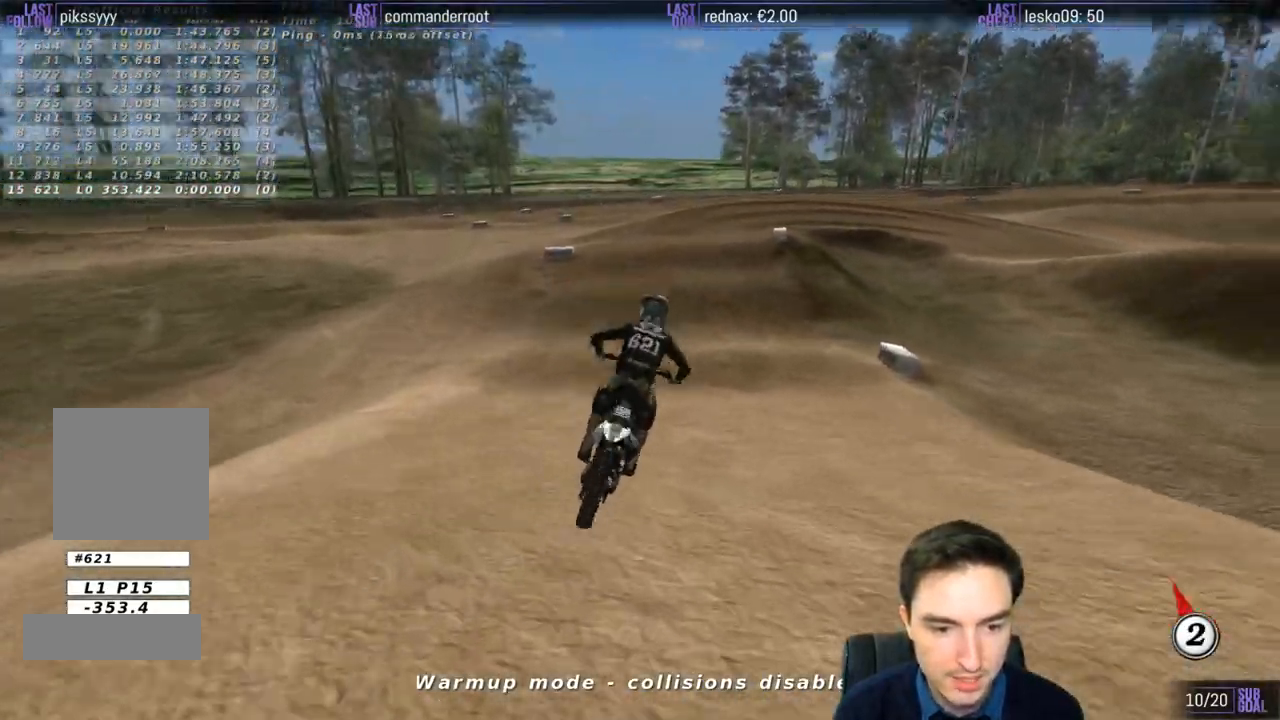
{"dt_ms": 500, "buttons": ["L2"], "left_stick": "center", "right_stick": "center", "events": [[50, "left_stick", "center"], [150, "R2", "up"], [200, "X", "down"], [267, "X", "up"], [383, "X", "down"], [450, "X", "up"], [500, "L2", "down"]]}
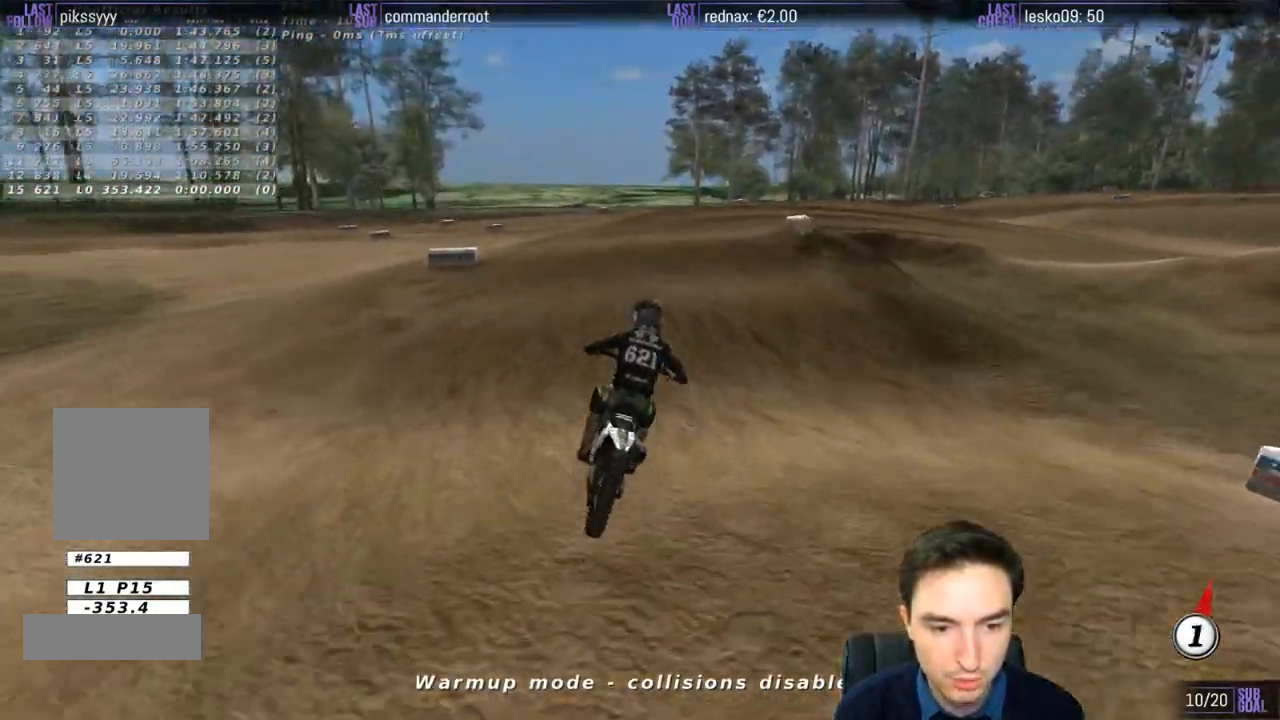
{"dt_ms": 500, "buttons": [], "left_stick": "down", "right_stick": "center", "events": [[33, "A", "down"], [200, "A", "up"], [200, "L2", "up"], [483, "left_stick", "down"]]}
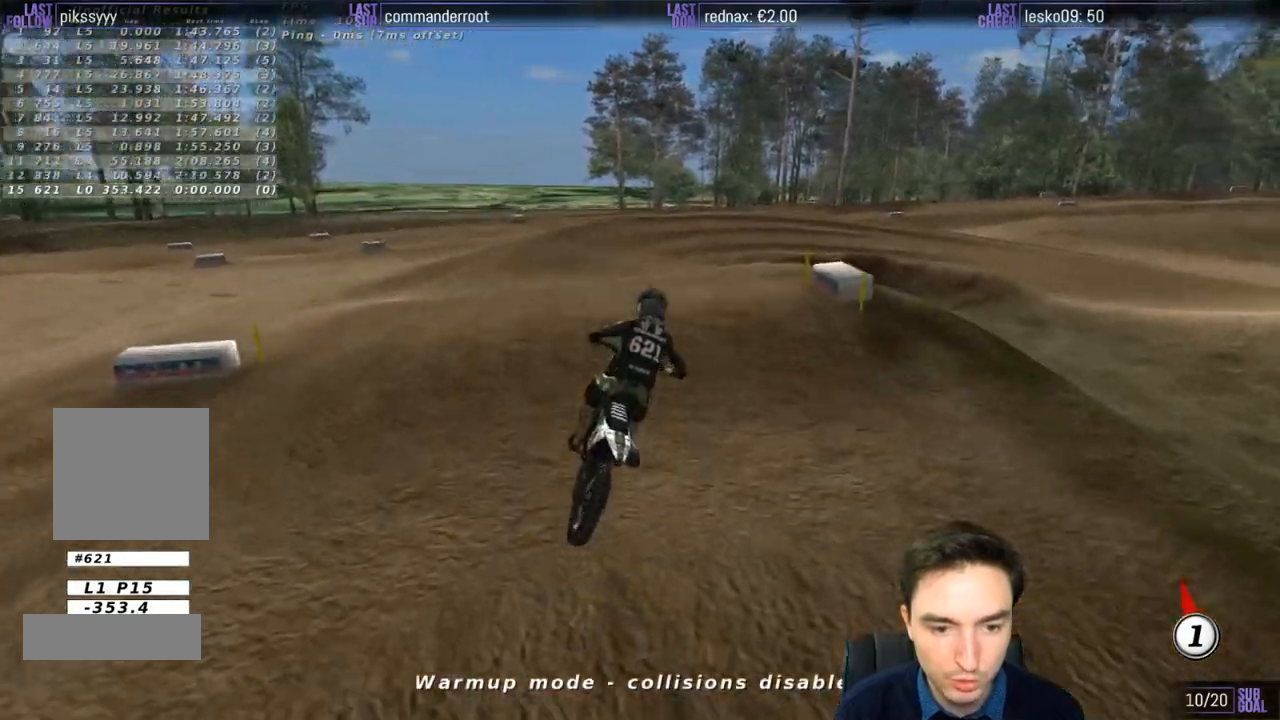
{"dt_ms": 500, "buttons": [], "left_stick": "down", "right_stick": "center", "events": [[283, "R2", "down"], [383, "R2", "up"]]}
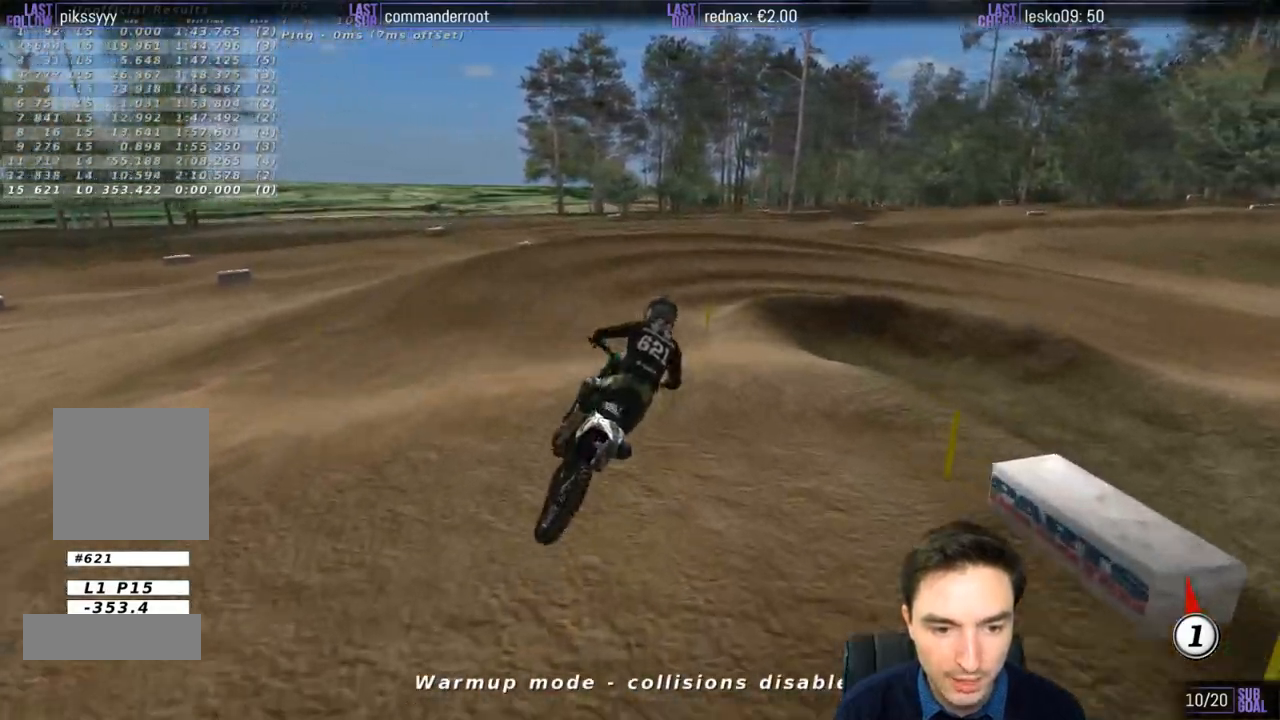
{"dt_ms": 500, "buttons": ["L1"], "left_stick": "center", "right_stick": "center", "events": [[67, "R2", "down"], [67, "left_stick", "down-left"], [167, "L1", "down"], [167, "R2", "up"], [167, "left_stick", "center"], [333, "R2", "down"], [467, "R2", "up"]]}
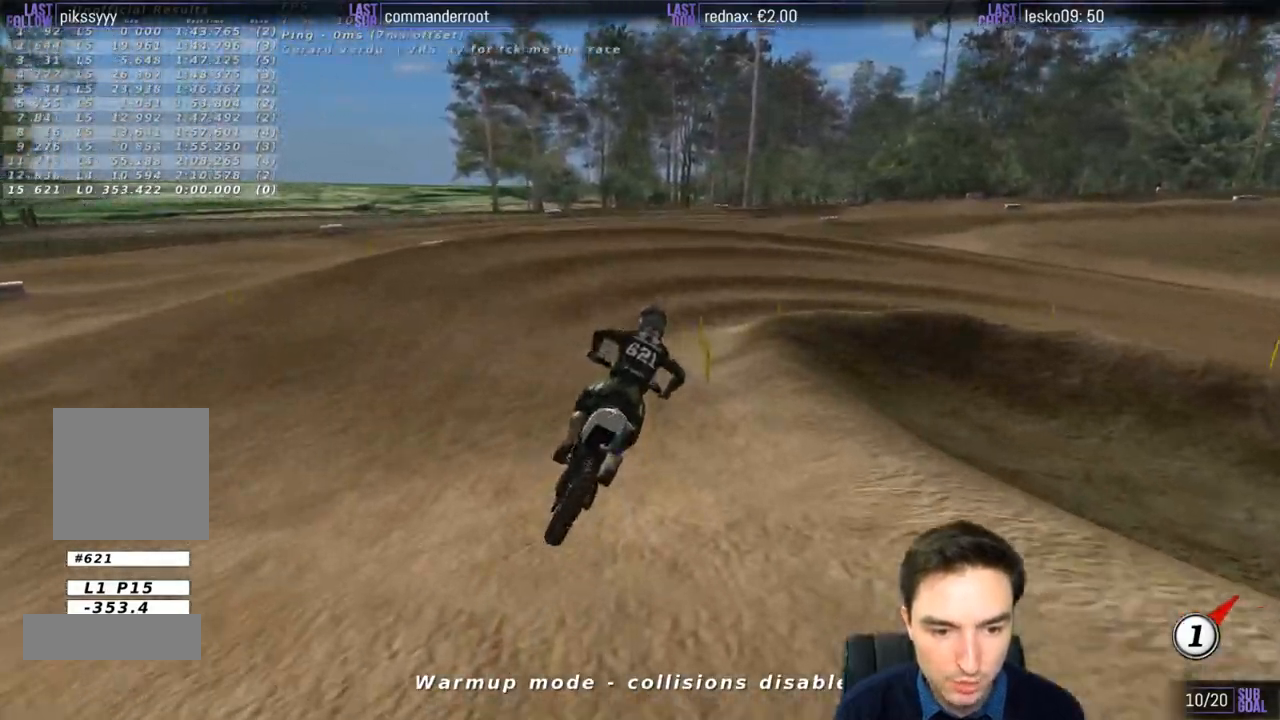
{"dt_ms": 500, "buttons": ["L1"], "left_stick": "center", "right_stick": "center", "events": [[167, "X", "down"], [233, "X", "up"], [283, "L1", "up"], [283, "L2", "down"], [317, "left_stick", "right"], [367, "A", "down"], [467, "A", "up"], [467, "left_stick", "center"], [500, "L1", "down"], [500, "L2", "up"]]}